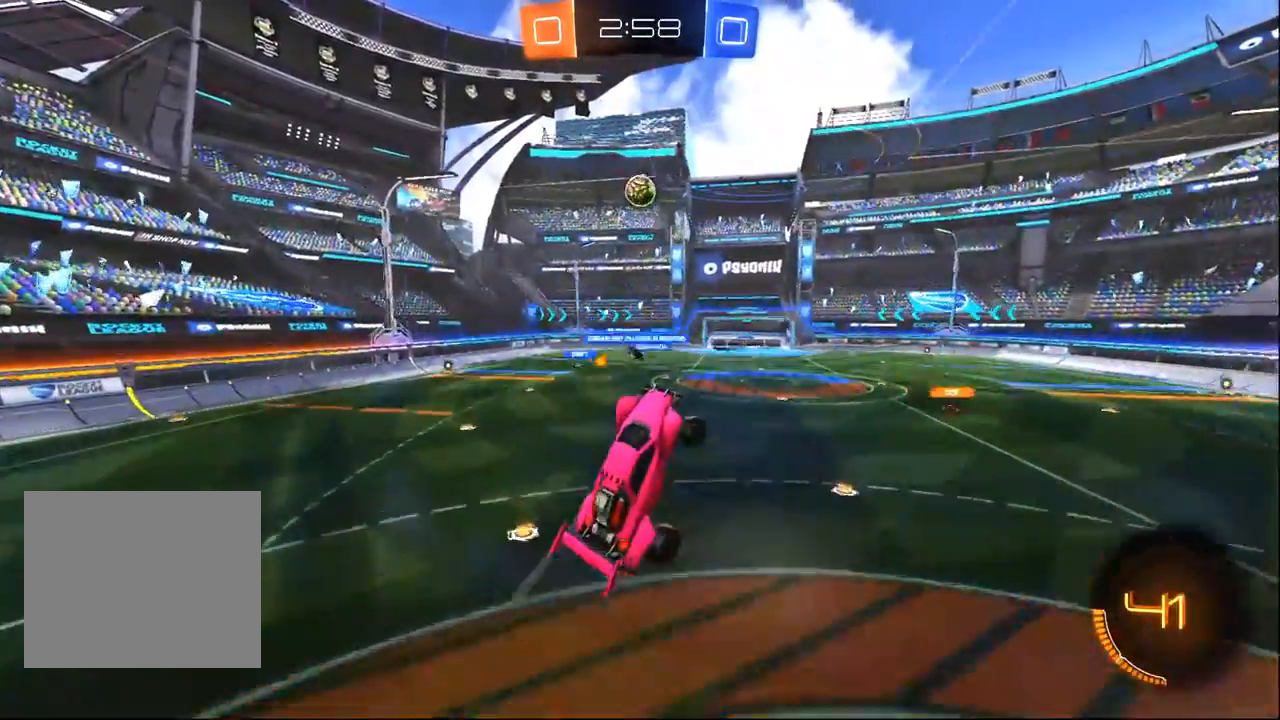
Gameplay with a controller (PlayStation layout); each line is a JSON object with the inputs held at the frame after it (dt_ms = milliseconds from this image to that frame). "events" lists button and stick changes between this image and that frame as [ms after this image, input, new state], when the widget could be followed in between.
{"dt_ms": 500, "buttons": ["R1", "R2"], "left_stick": "center", "right_stick": "center", "events": [[67, "left_stick", "center"], [133, "left_stick", "up"], [183, "left_stick", "up-left"], [250, "R1", "down"], [283, "left_stick", "center"], [333, "left_stick", "up-left"], [383, "left_stick", "center"]]}
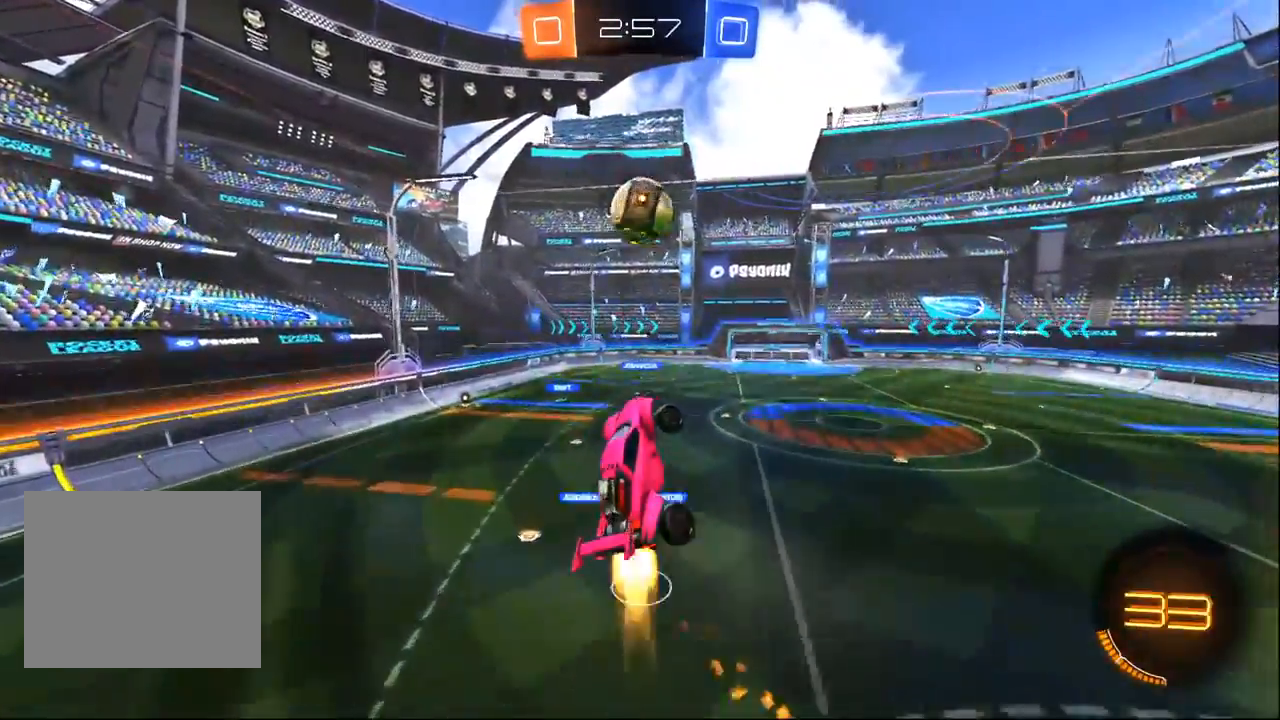
{"dt_ms": 500, "buttons": ["R2"], "left_stick": "up-left", "right_stick": "center", "events": [[117, "left_stick", "up"], [233, "left_stick", "down-left"], [300, "left_stick", "center"], [350, "left_stick", "up"], [400, "left_stick", "up-left"], [417, "R1", "up"]]}
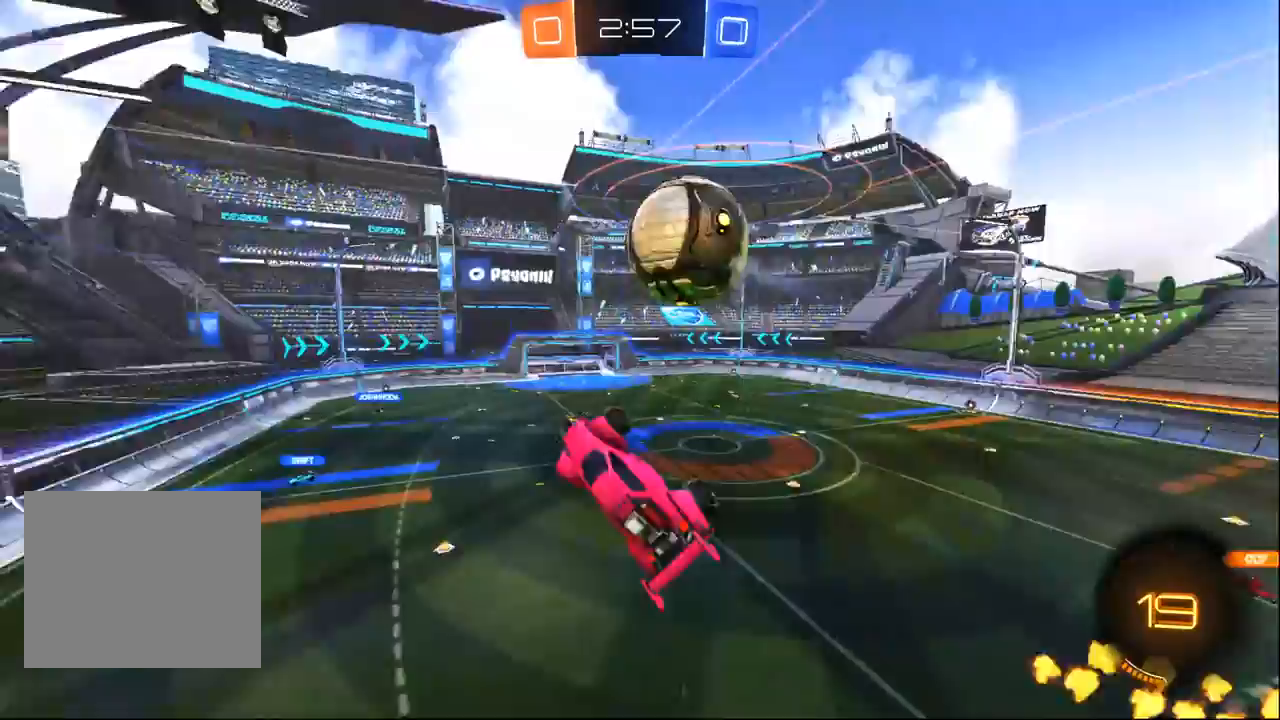
{"dt_ms": 1000, "buttons": ["R2"], "left_stick": "center", "right_stick": "center", "events": [[67, "left_stick", "down-left"], [133, "L1", "down"], [267, "left_stick", "up-left"], [317, "R1", "down"], [350, "left_stick", "down-left"], [400, "L1", "up"], [500, "left_stick", "center"], [733, "R1", "up"], [917, "left_stick", "up"], [1000, "left_stick", "center"]]}
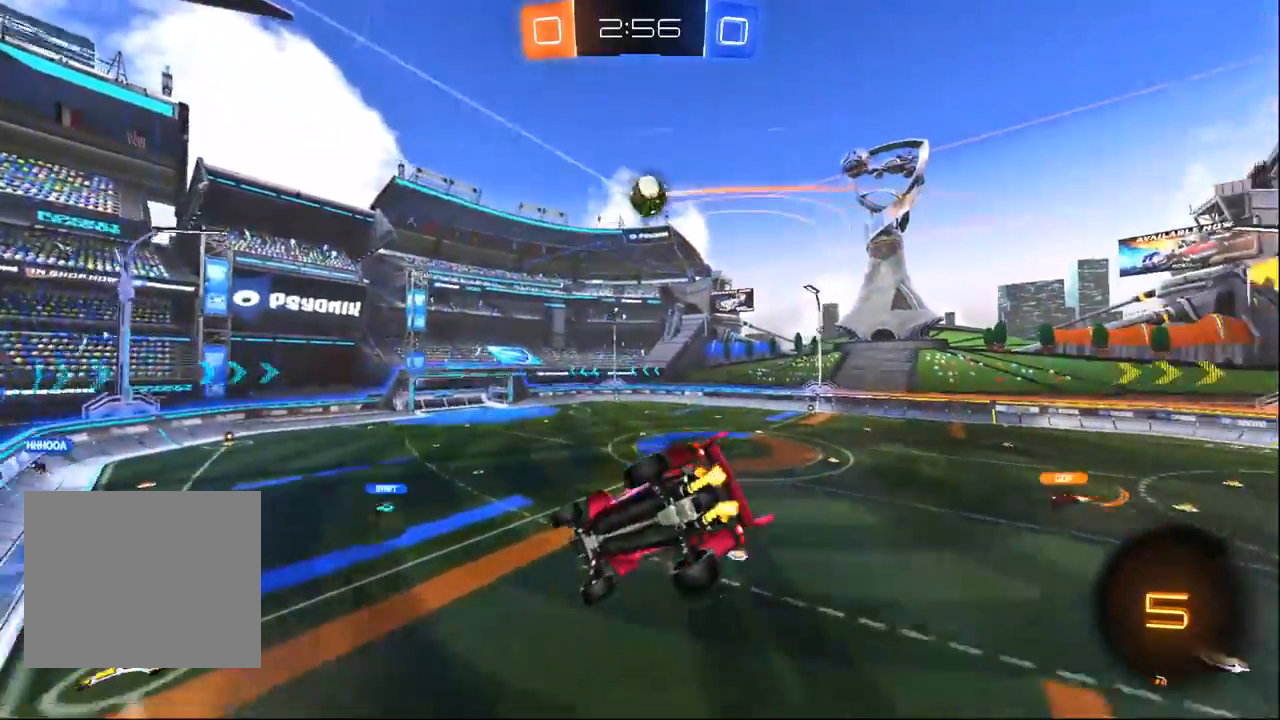
{"dt_ms": 500, "buttons": ["R1", "R2"], "left_stick": "right", "right_stick": "center", "events": [[267, "left_stick", "right"], [367, "left_stick", "center"], [383, "R1", "down"], [433, "left_stick", "right"]]}
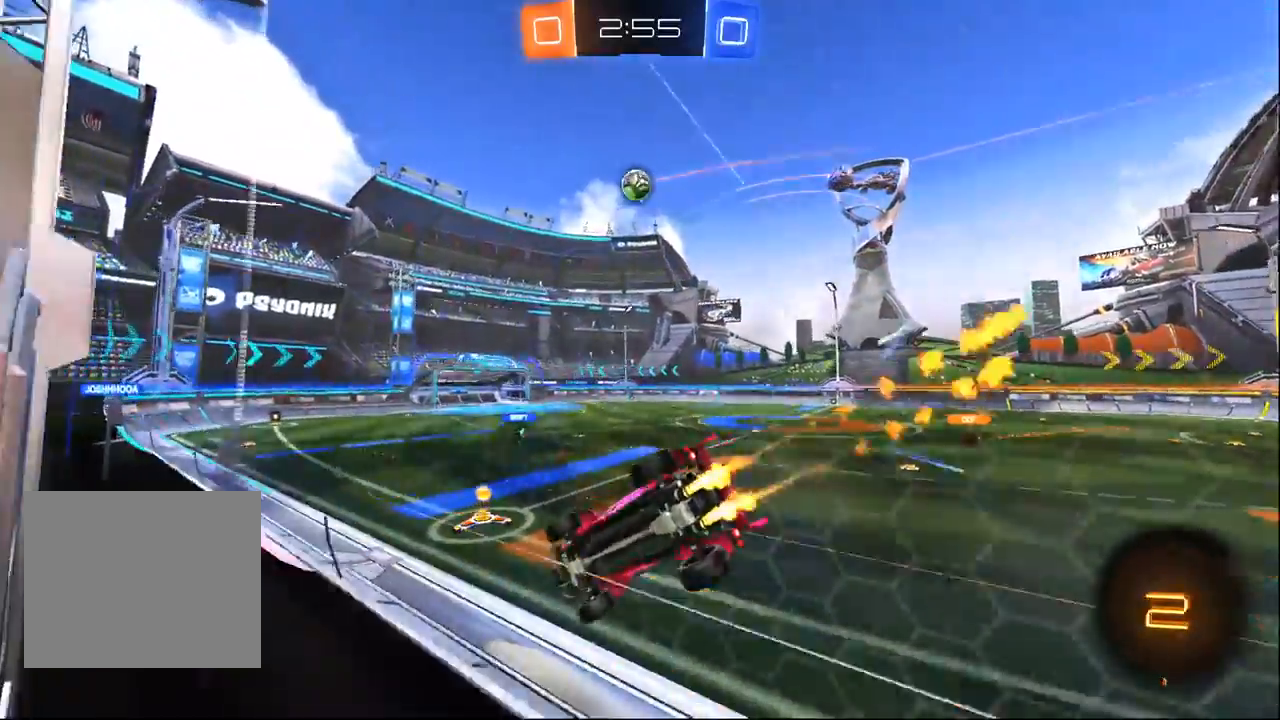
{"dt_ms": 1000, "buttons": ["SQUARE", "R2"], "left_stick": "left", "right_stick": "center", "events": [[200, "left_stick", "center"], [300, "left_stick", "left"], [767, "R1", "up"], [917, "SQUARE", "down"]]}